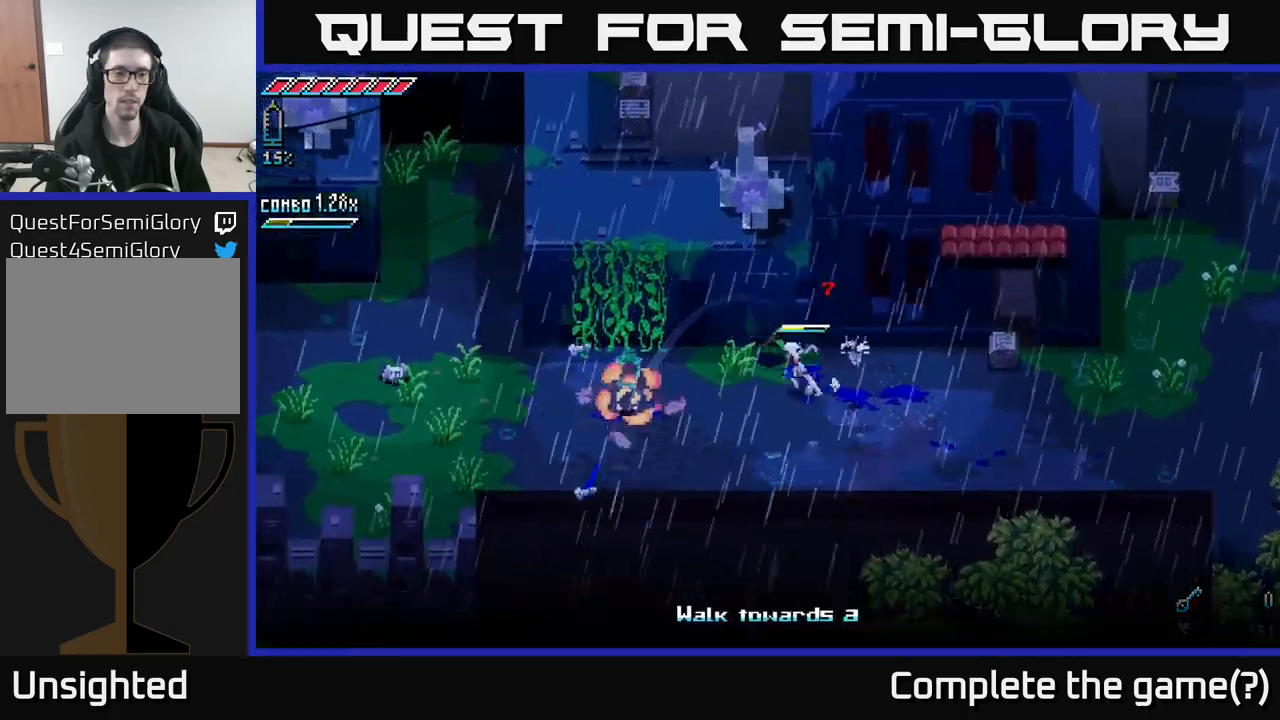
Gameplay with a controller (Xbox layout); each line is a JSON object with the inputs held at the frame after it. "events" lists button and stick changes between this image and that frame as [ms after this image, input, new state], when the widget could be followed in between.
{"buttons": [], "left_stick": "left", "right_stick": "center", "events": []}
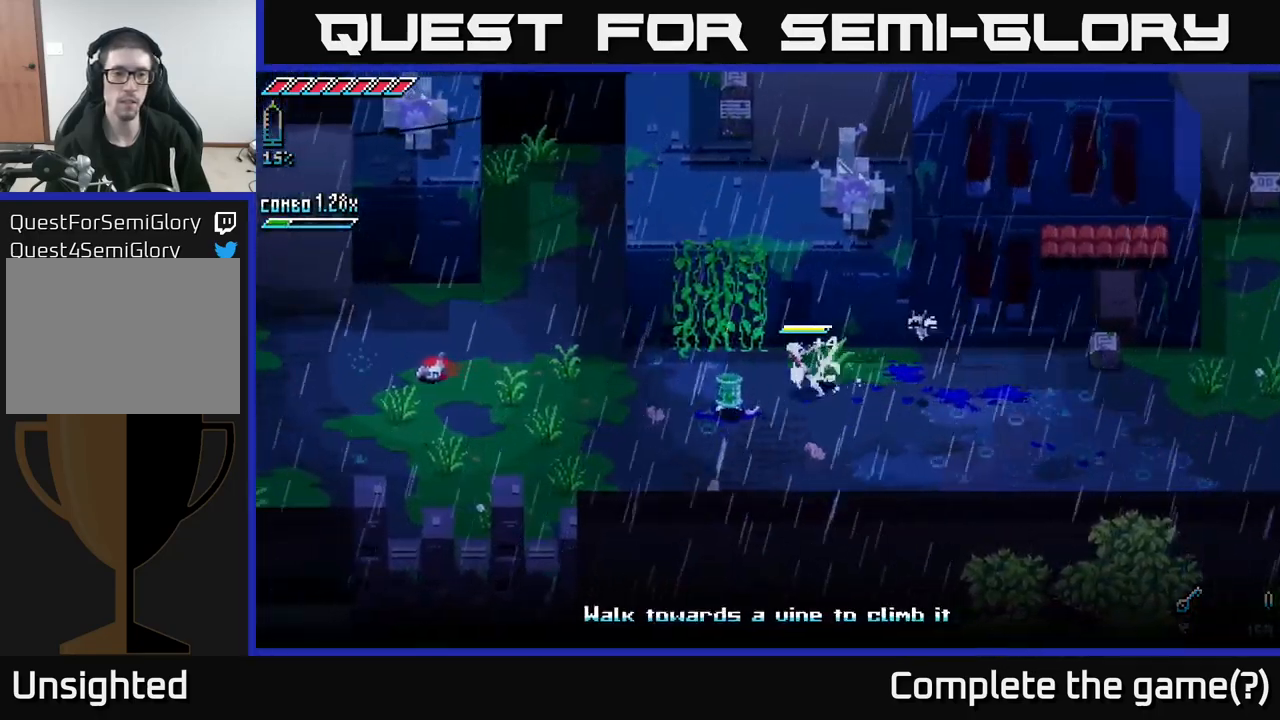
{"buttons": ["X", "R2"], "left_stick": "left", "right_stick": "center", "events": [[117, "X", "down"], [484, "R2", "down"]]}
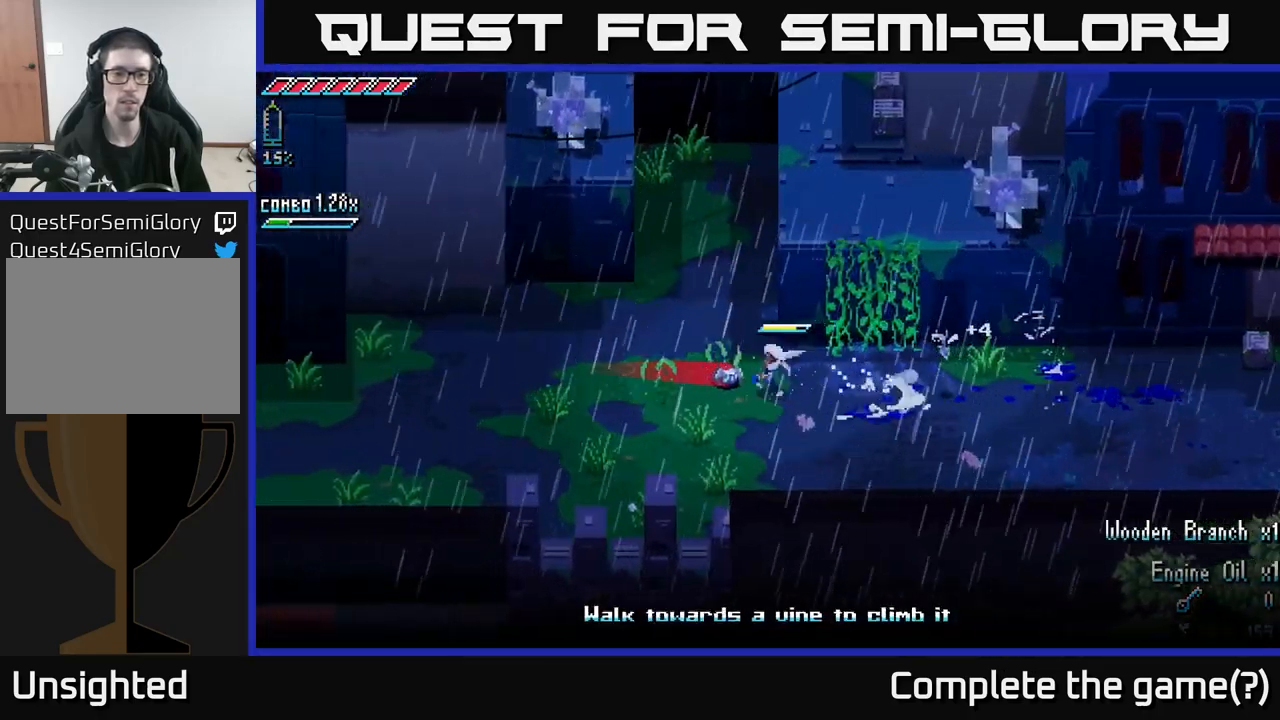
{"buttons": ["R2"], "left_stick": "center", "right_stick": "center", "events": [[100, "R2", "up"], [100, "X", "up"], [117, "left_stick", "center"], [334, "left_stick", "left"], [417, "R2", "down"], [500, "left_stick", "center"]]}
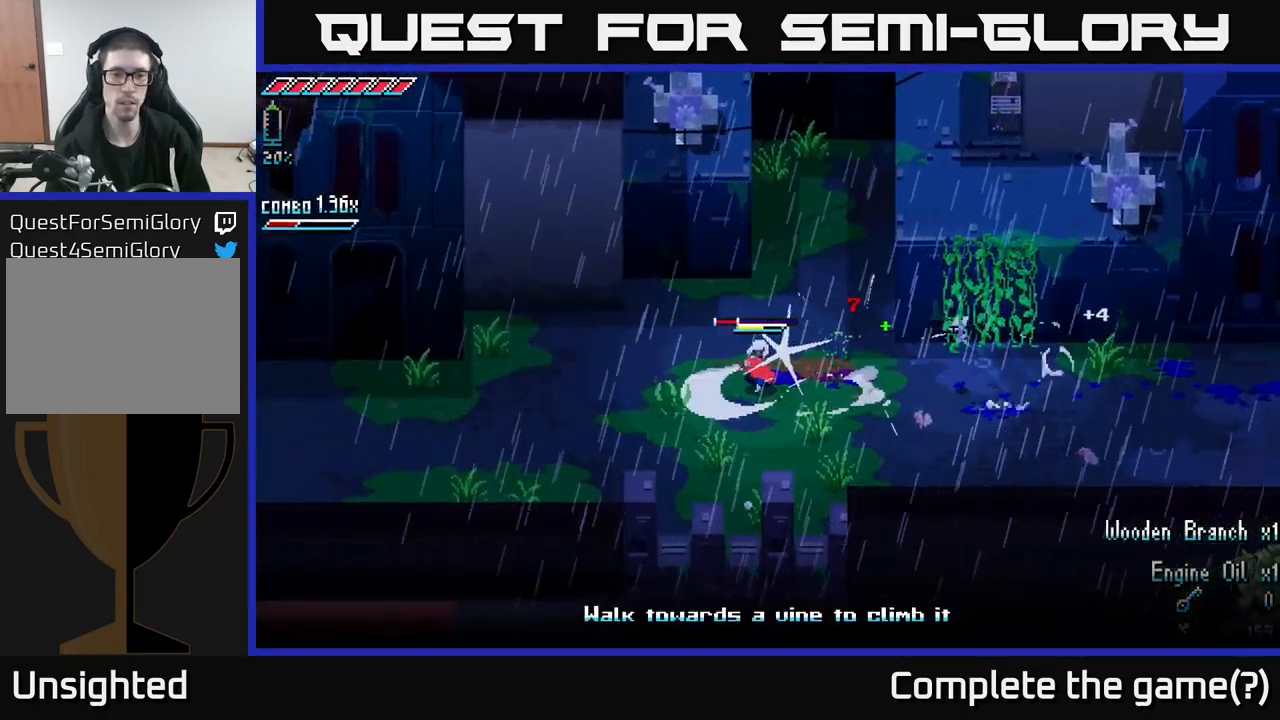
{"buttons": [], "left_stick": "center", "right_stick": "center", "events": [[34, "R2", "up"], [351, "R2", "down"], [484, "R2", "up"]]}
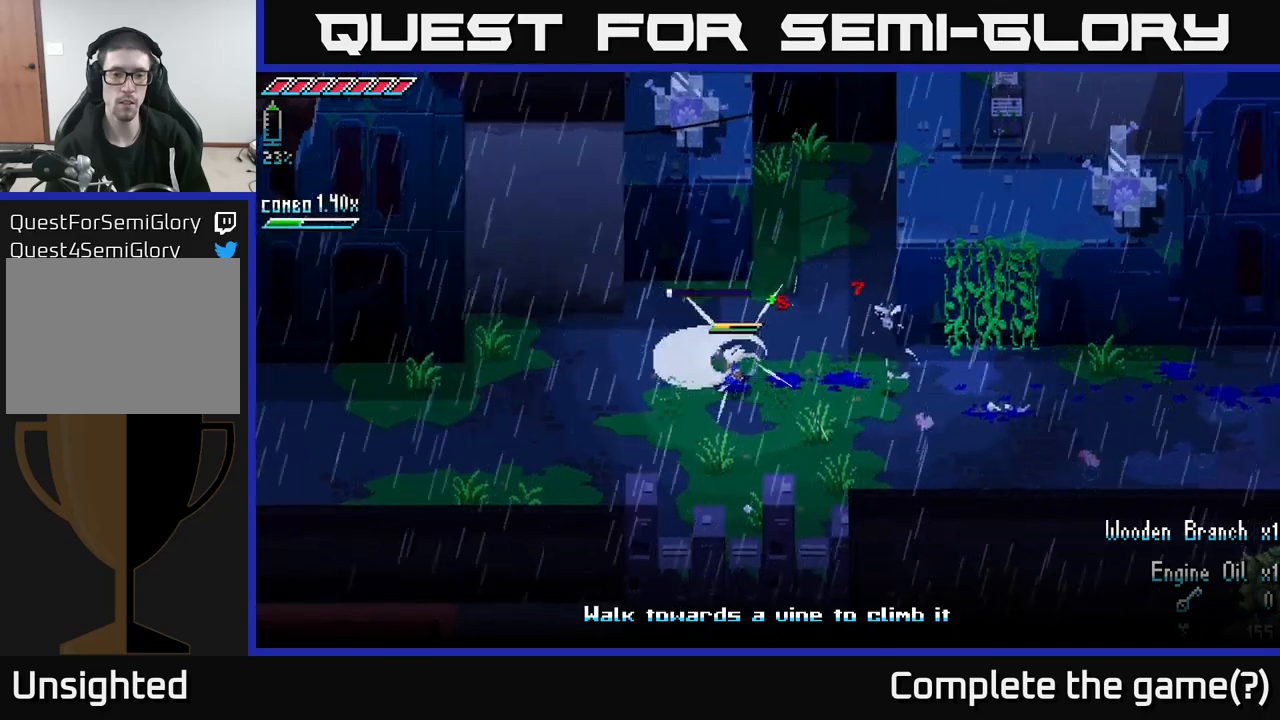
{"buttons": [], "left_stick": "center", "right_stick": "center", "events": []}
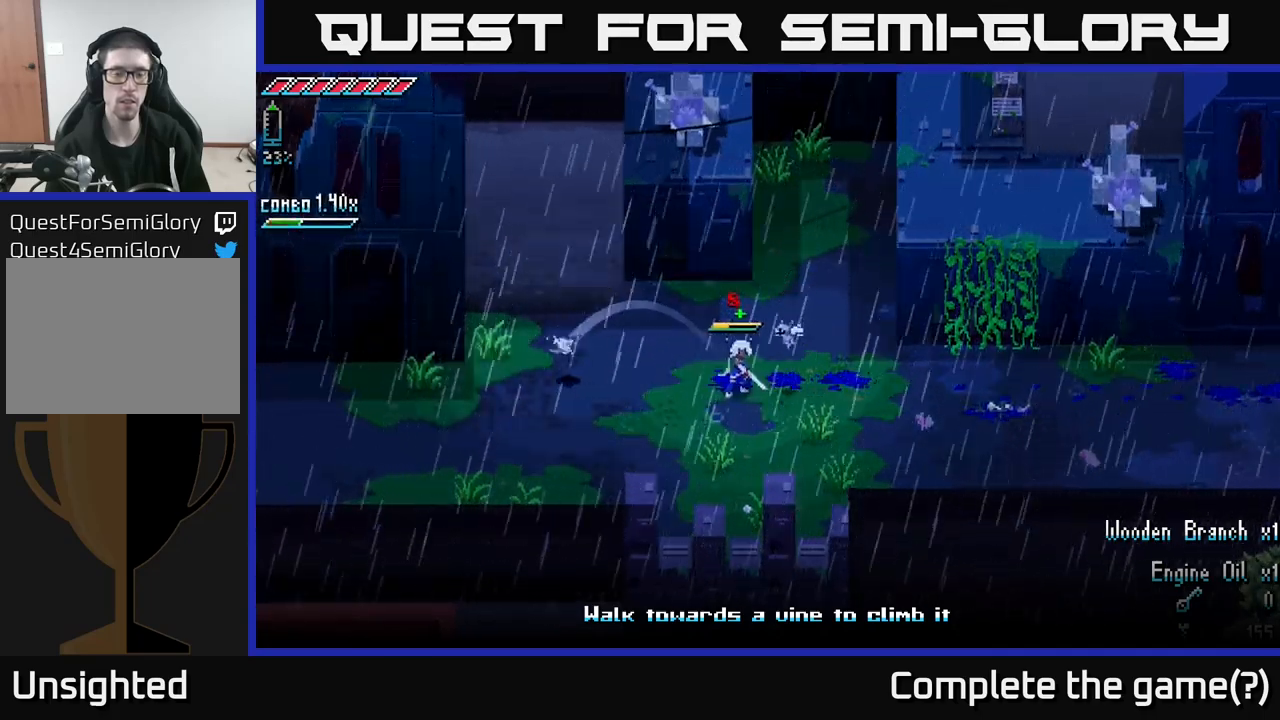
{"buttons": ["X"], "left_stick": "right", "right_stick": "center", "events": [[33, "left_stick", "right"], [183, "X", "down"]]}
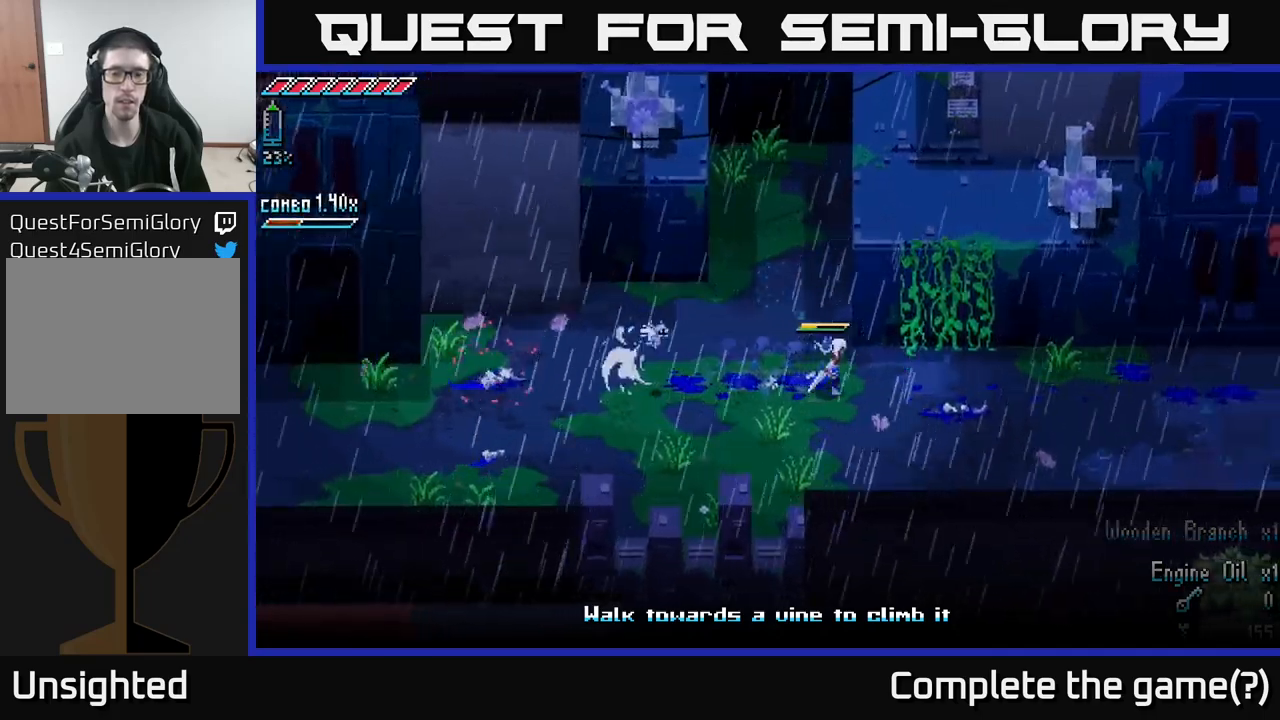
{"buttons": [], "left_stick": "right", "right_stick": "center", "events": [[367, "X", "up"]]}
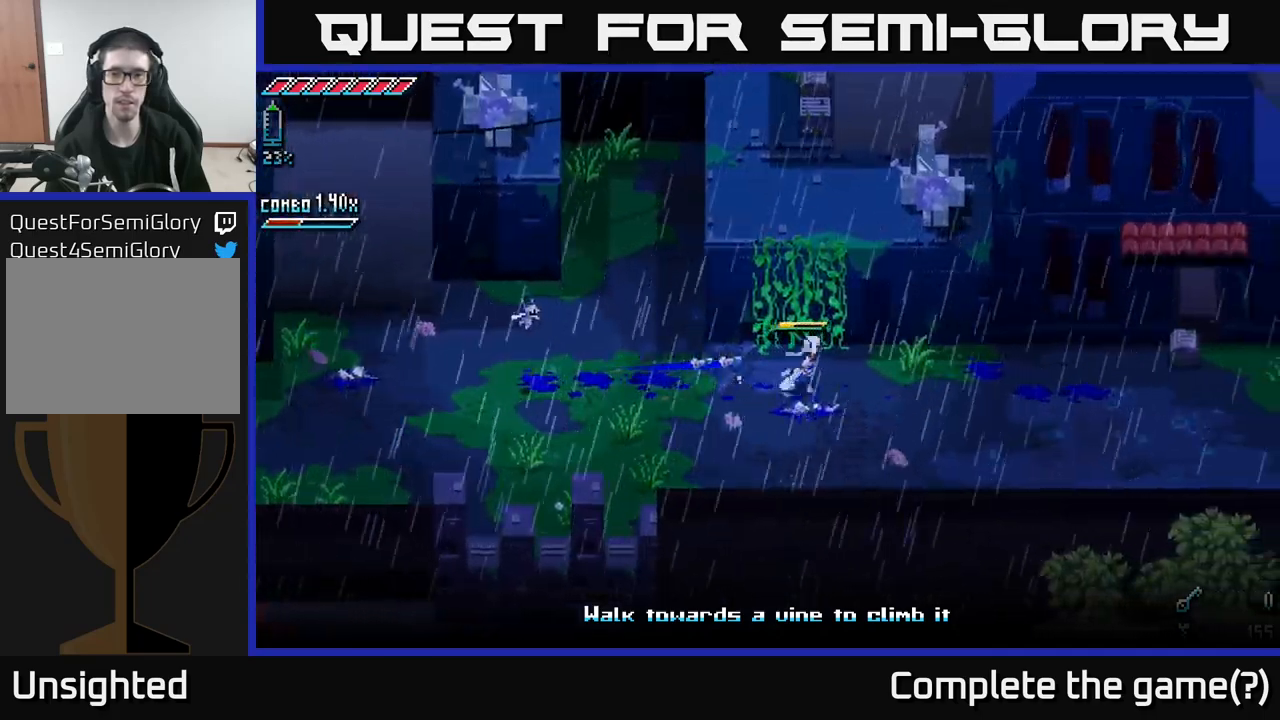
{"buttons": [], "left_stick": "right", "right_stick": "center", "events": []}
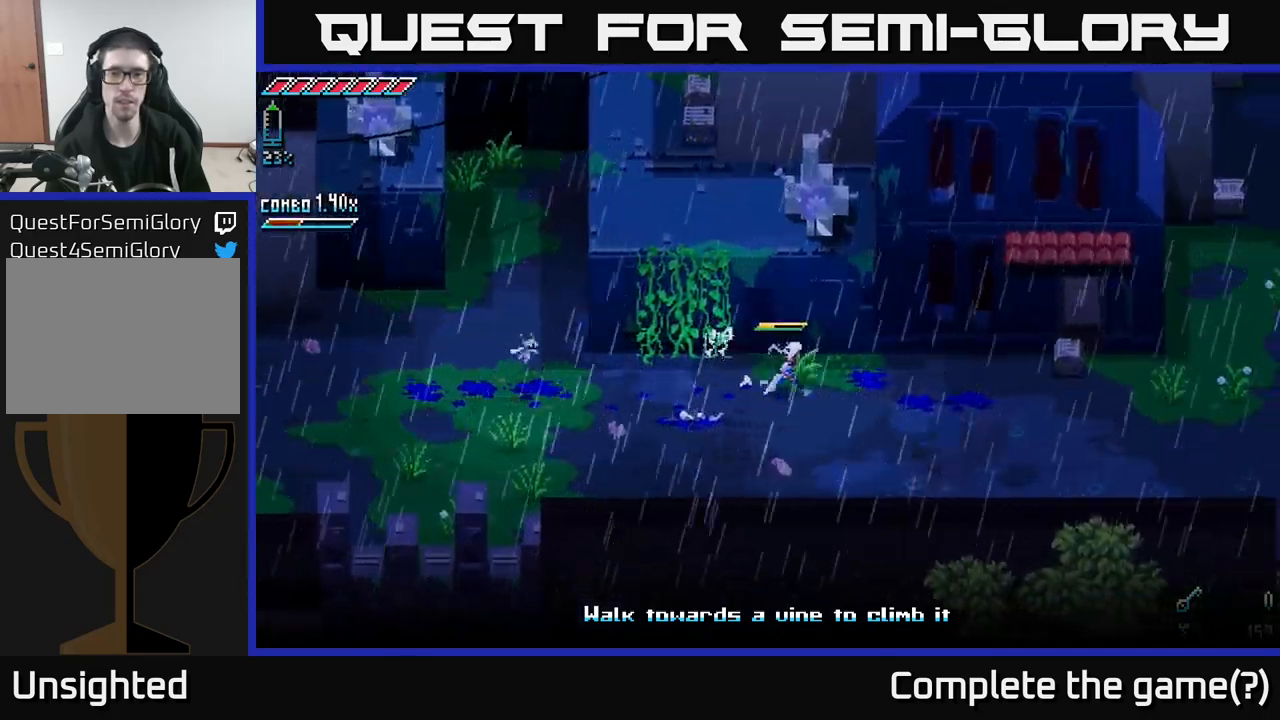
{"buttons": ["X"], "left_stick": "left", "right_stick": "center", "events": [[100, "left_stick", "down"], [183, "left_stick", "down-left"], [233, "X", "down"], [283, "left_stick", "left"]]}
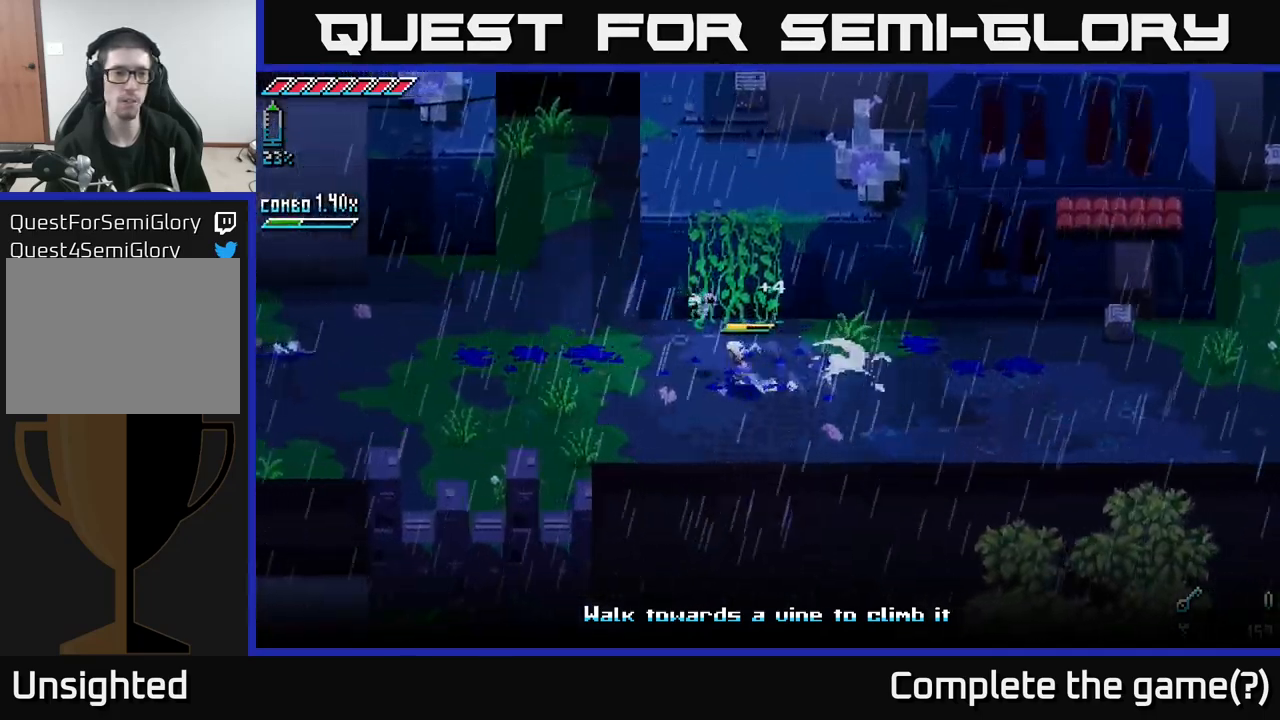
{"buttons": [], "left_stick": "left", "right_stick": "center", "events": [[467, "X", "up"]]}
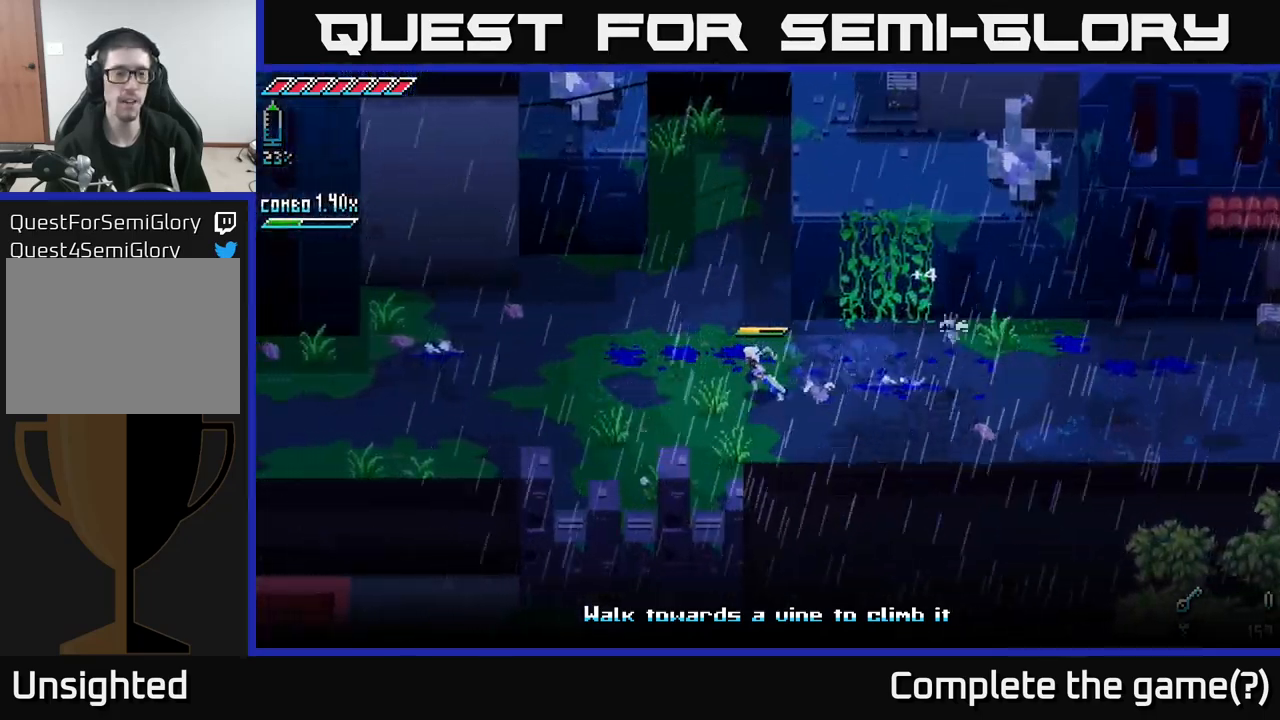
{"buttons": [], "left_stick": "down-left", "right_stick": "center", "events": [[250, "left_stick", "up-left"], [467, "left_stick", "down-left"]]}
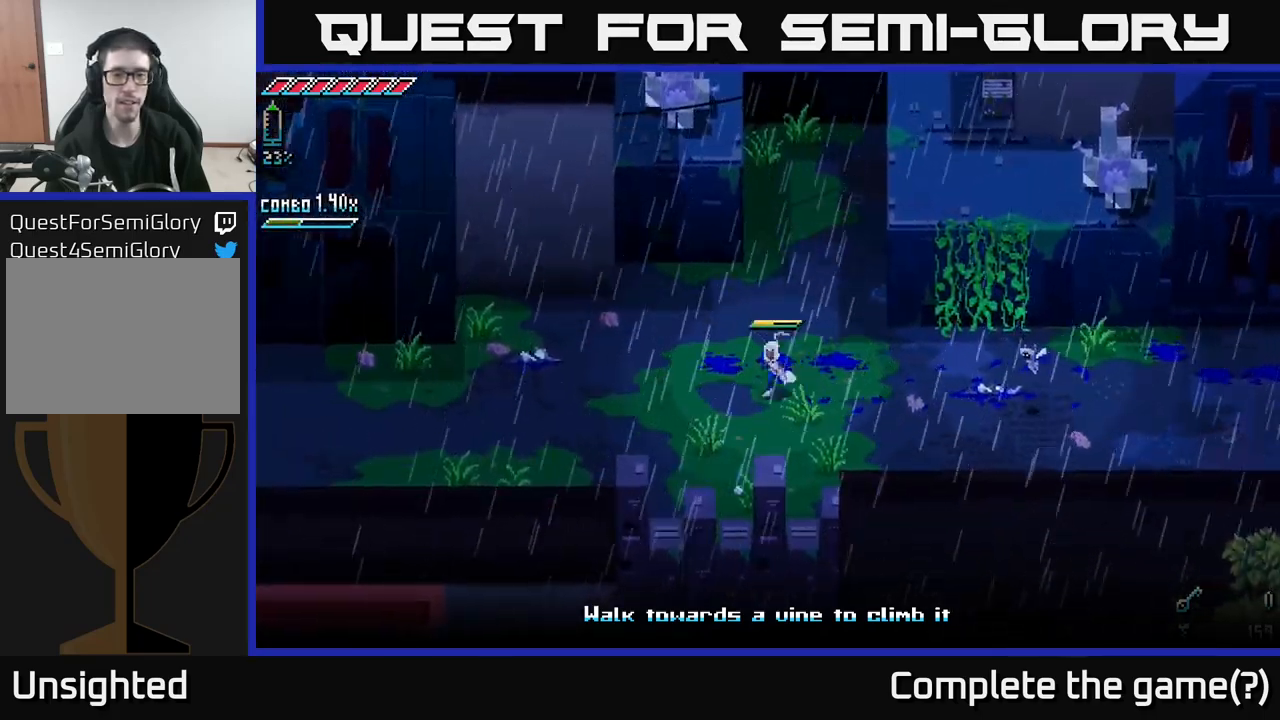
{"buttons": ["X"], "left_stick": "down-right", "right_stick": "center", "events": [[100, "left_stick", "right"], [250, "X", "down"], [433, "left_stick", "down-right"]]}
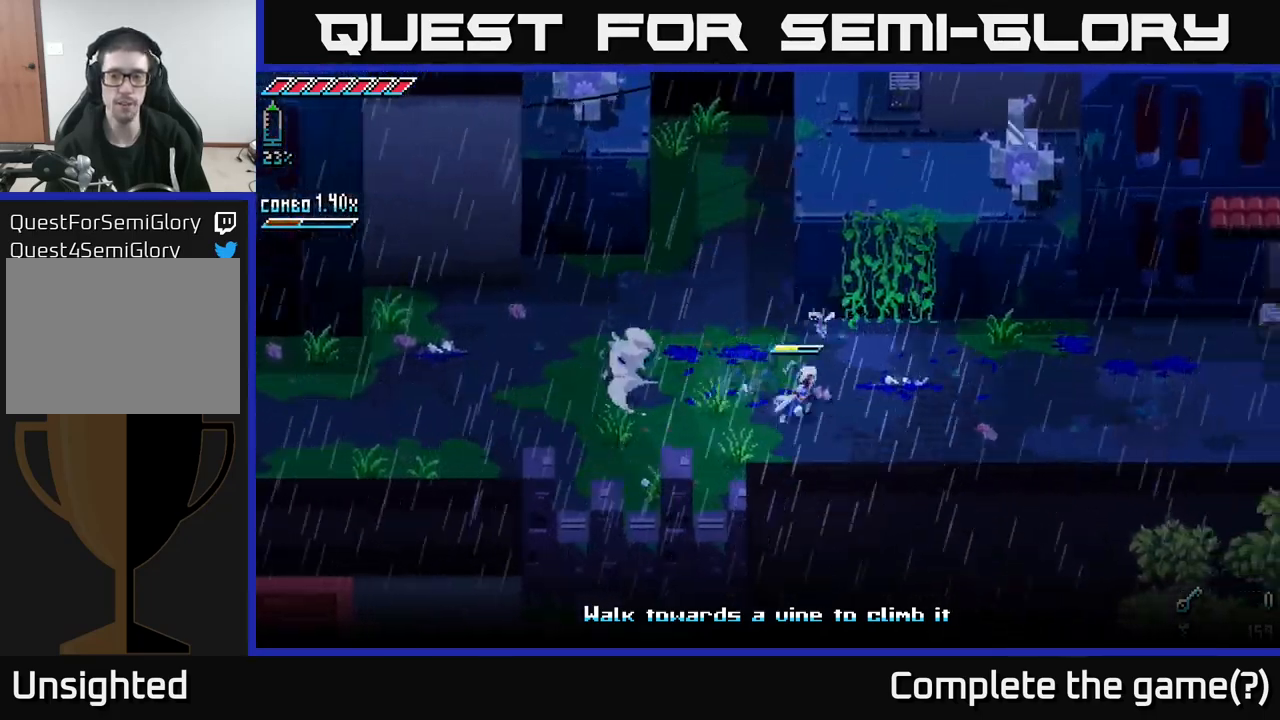
{"buttons": [], "left_stick": "up", "right_stick": "center", "events": [[67, "left_stick", "right"], [183, "left_stick", "up-right"], [450, "X", "up"], [467, "left_stick", "up"]]}
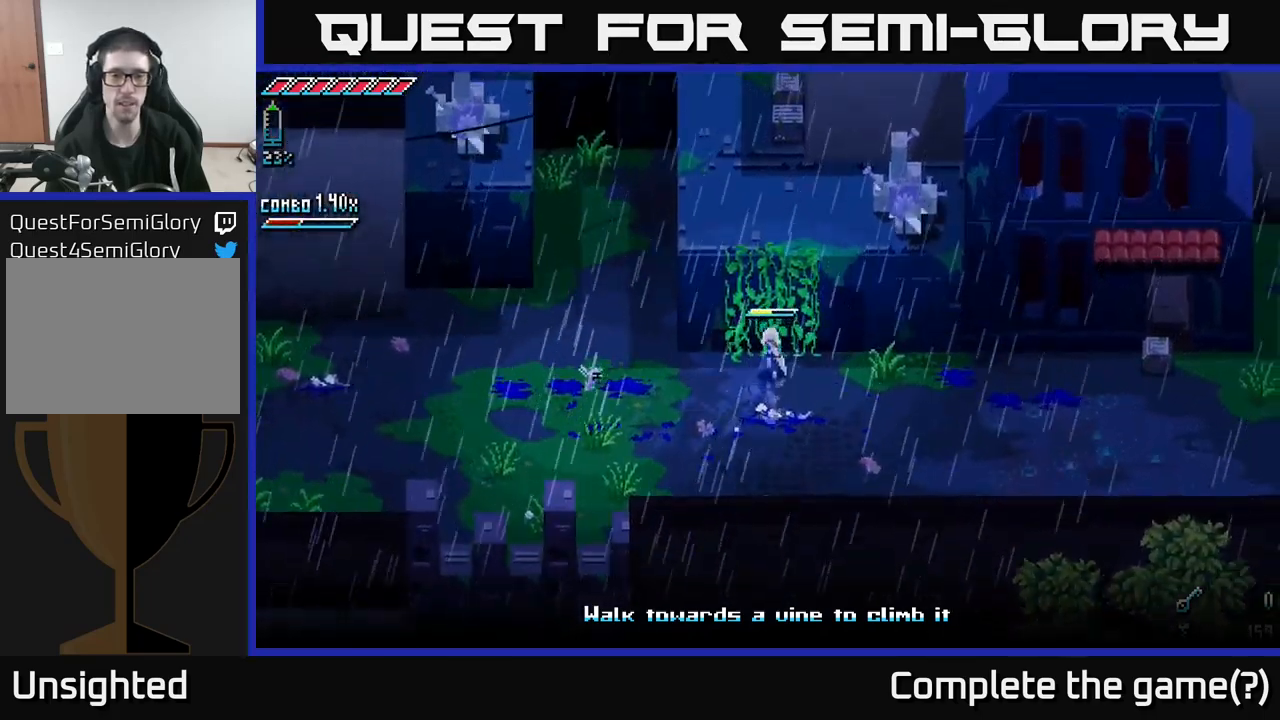
{"buttons": [], "left_stick": "up", "right_stick": "center", "events": []}
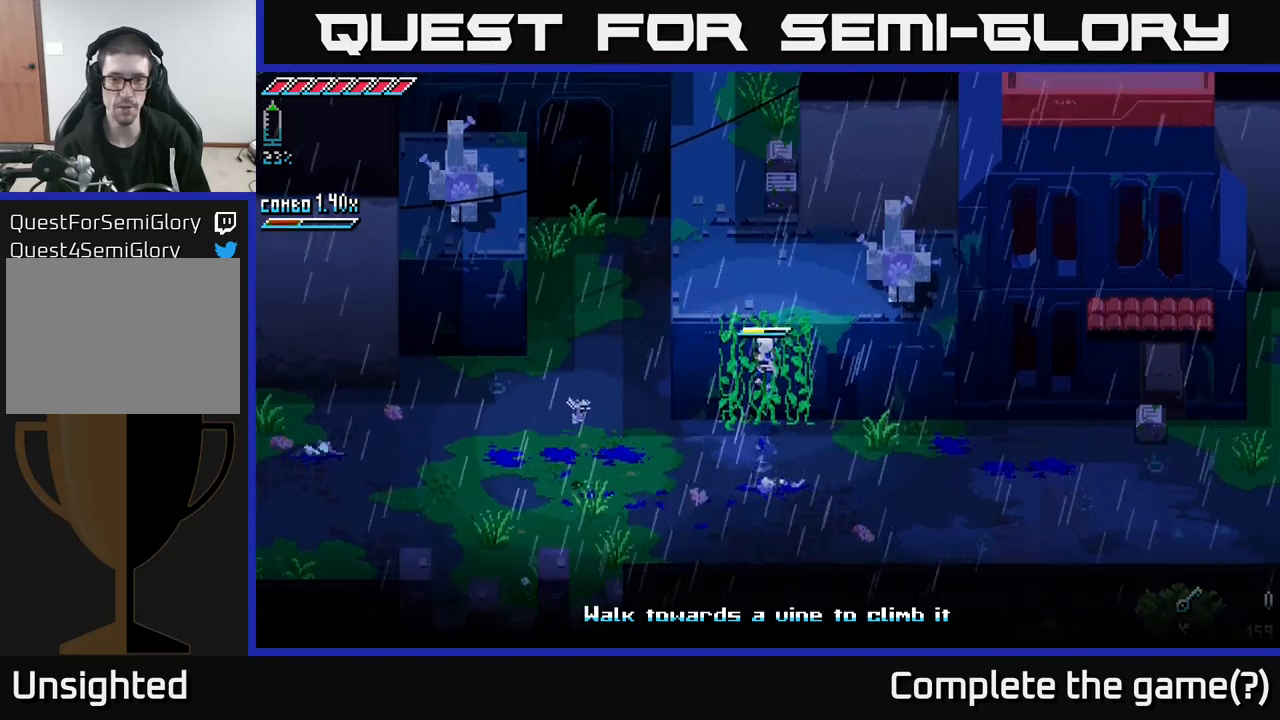
{"buttons": [], "left_stick": "up-right", "right_stick": "center", "events": [[417, "left_stick", "up-right"]]}
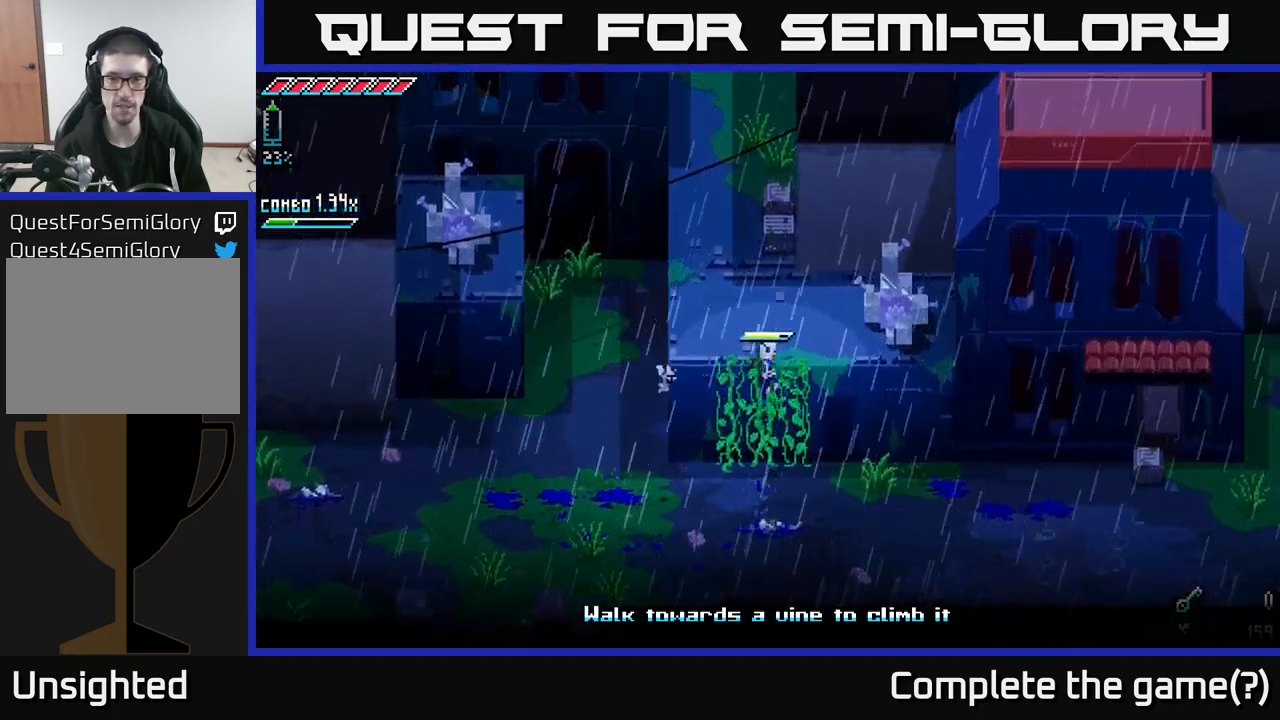
{"buttons": [], "left_stick": "right", "right_stick": "center", "events": [[467, "left_stick", "right"]]}
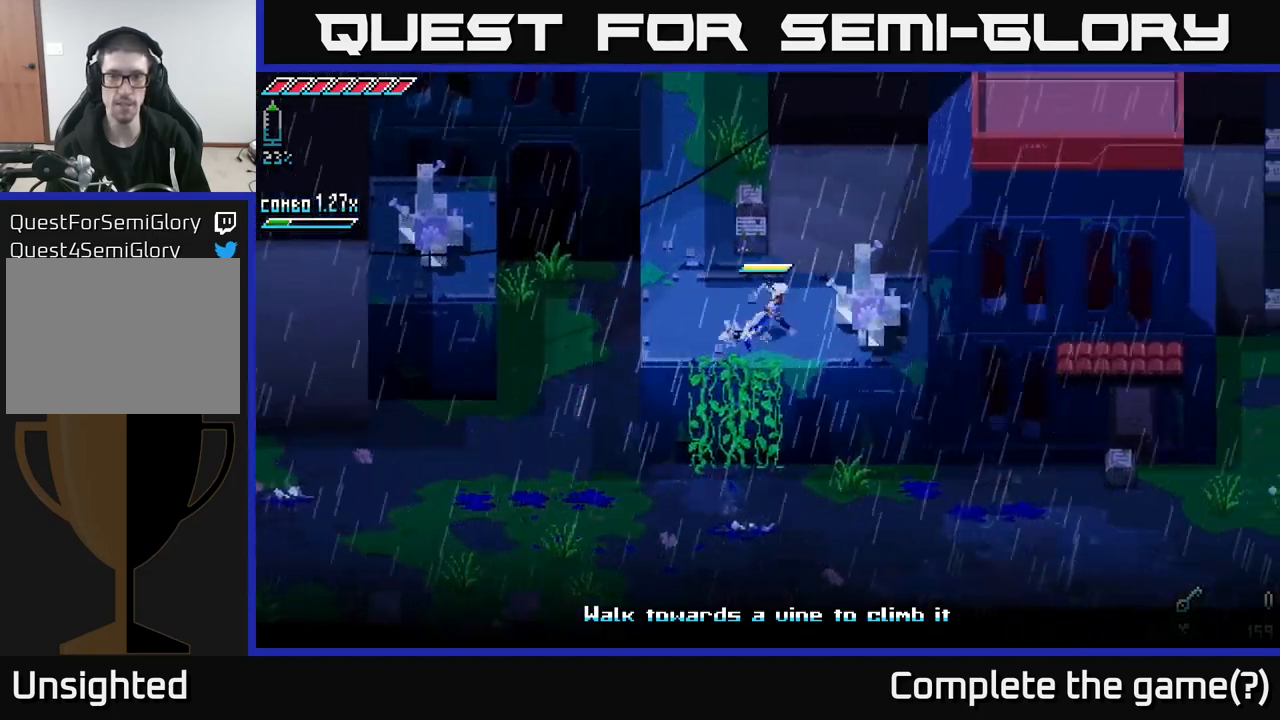
{"buttons": [], "left_stick": "center", "right_stick": "center", "events": [[284, "left_stick", "center"], [350, "R2", "down"], [434, "R2", "up"]]}
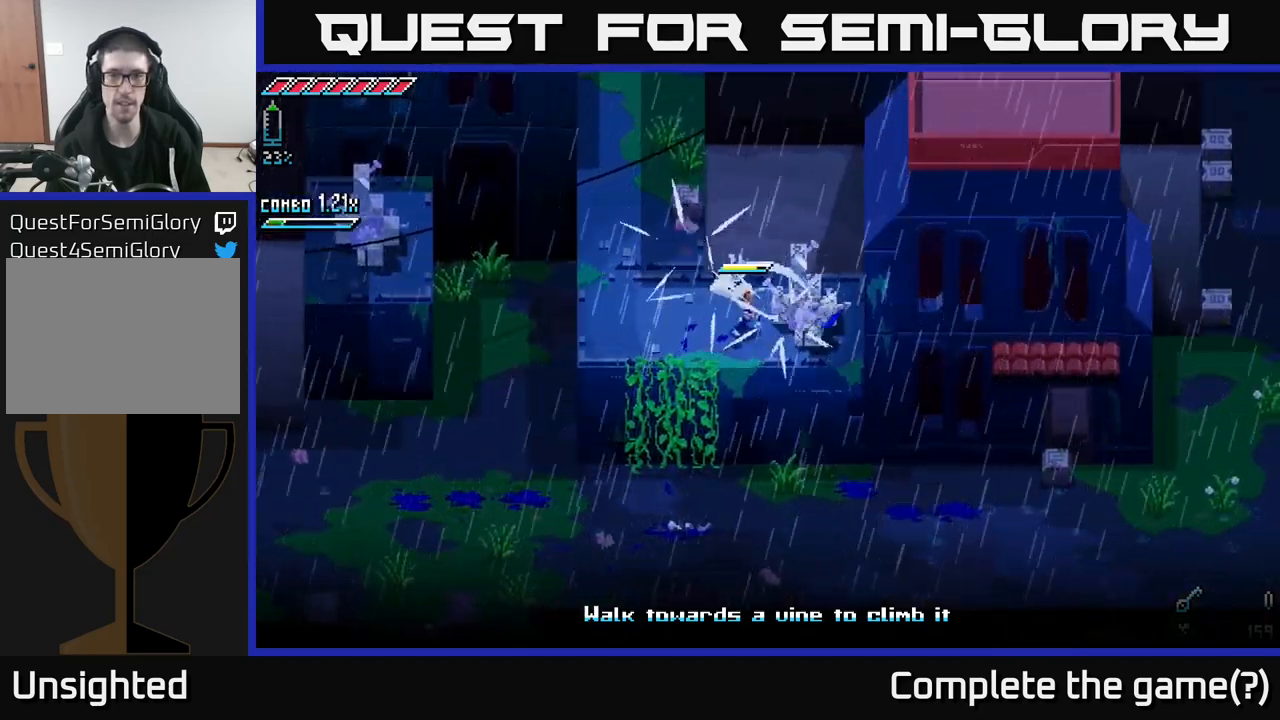
{"buttons": [], "left_stick": "center", "right_stick": "center", "events": [[250, "R2", "down"], [334, "R2", "up"]]}
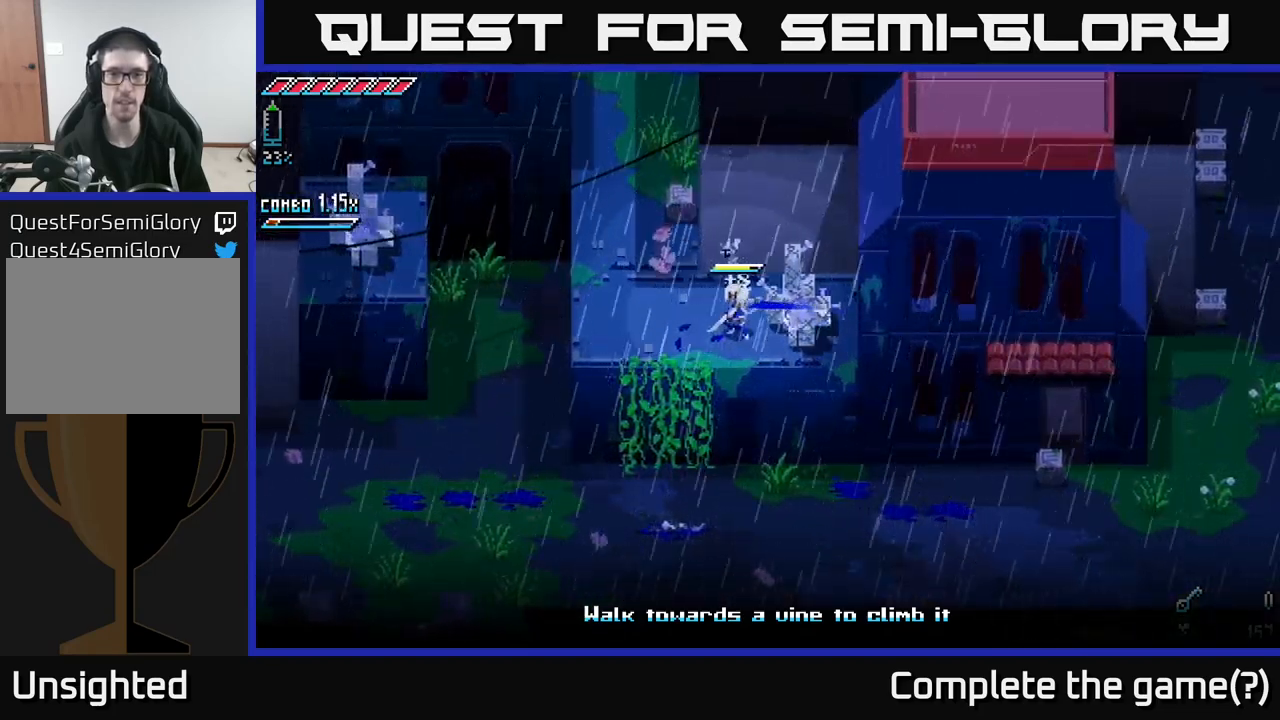
{"buttons": [], "left_stick": "center", "right_stick": "center", "events": [[100, "R2", "down"], [200, "R2", "up"]]}
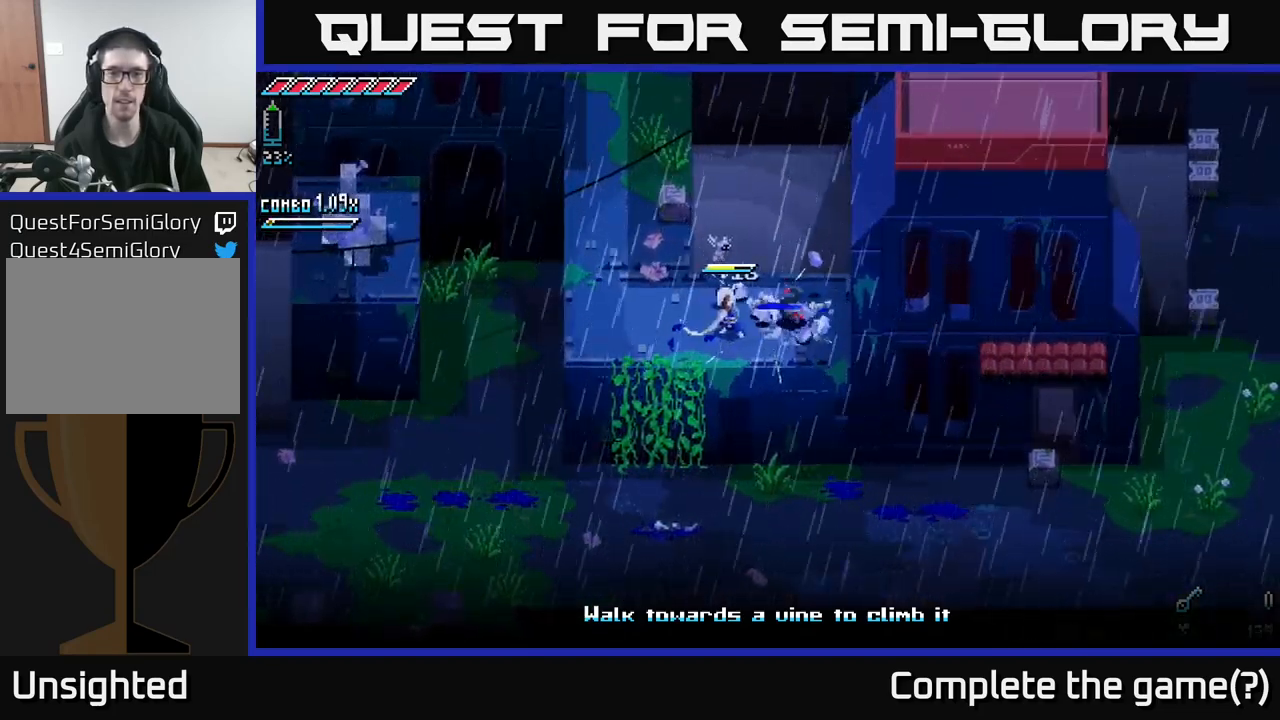
{"buttons": [], "left_stick": "up-left", "right_stick": "center", "events": [[50, "left_stick", "up"], [250, "left_stick", "up-left"]]}
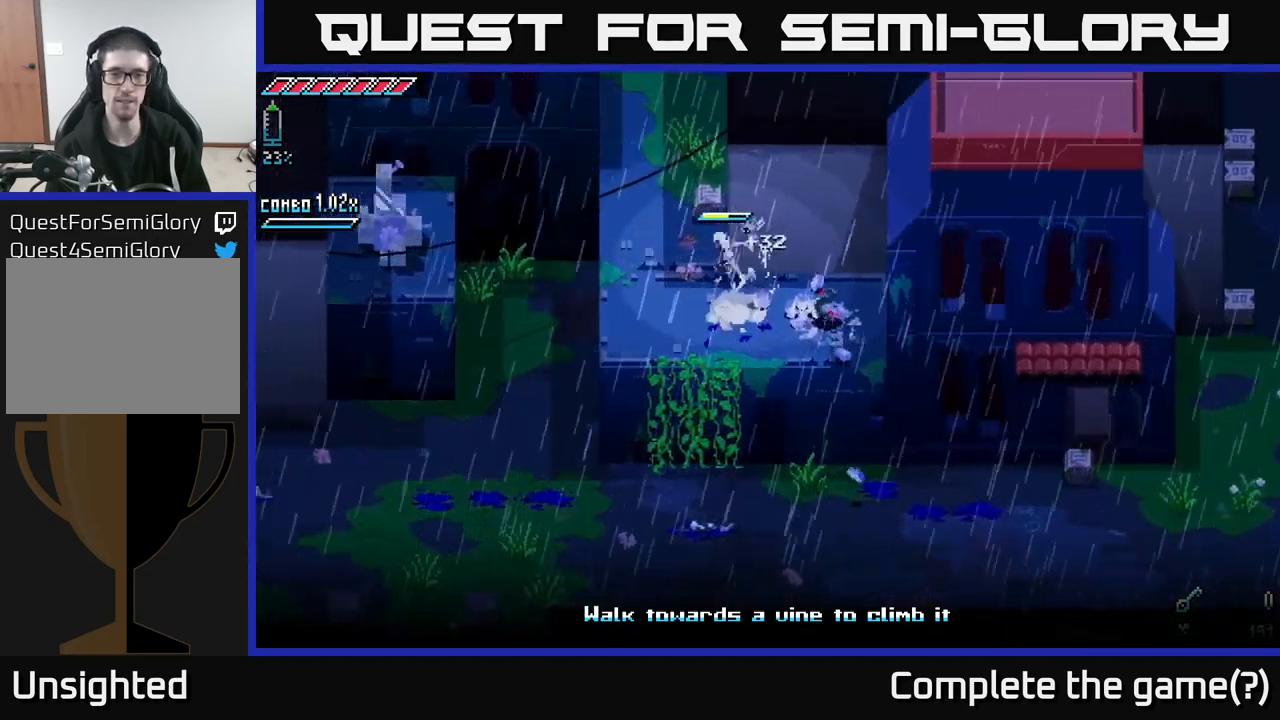
{"buttons": [], "left_stick": "down", "right_stick": "center", "events": [[17, "R2", "down"], [34, "left_stick", "up"], [167, "R2", "up"], [167, "left_stick", "center"], [400, "left_stick", "down"]]}
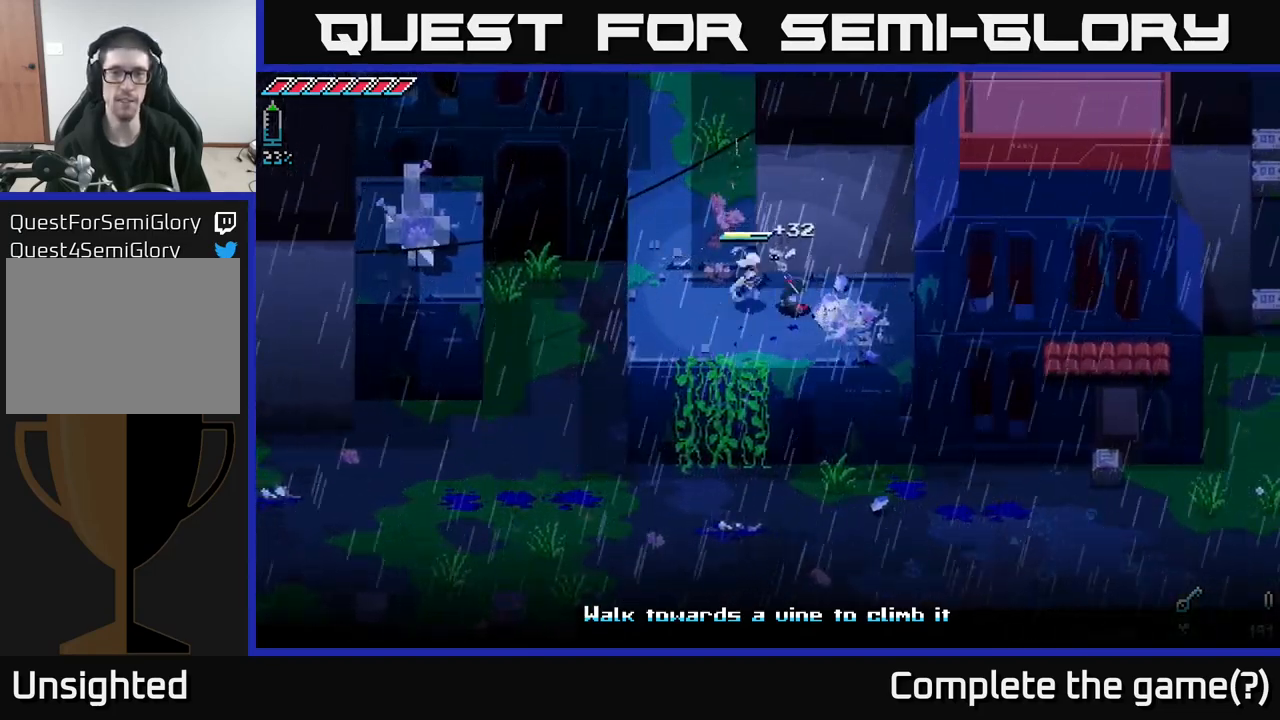
{"buttons": [], "left_stick": "down-right", "right_stick": "center", "events": [[17, "left_stick", "down-right"]]}
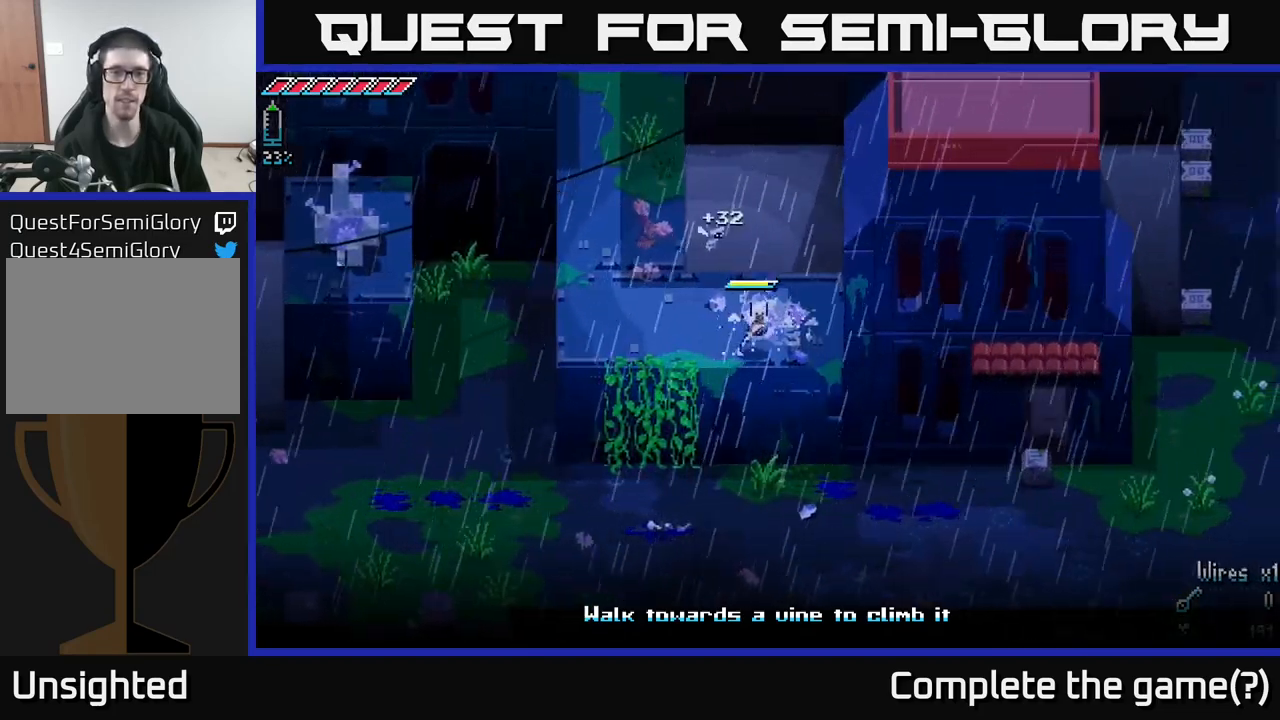
{"buttons": [], "left_stick": "down", "right_stick": "center", "events": [[100, "left_stick", "down"]]}
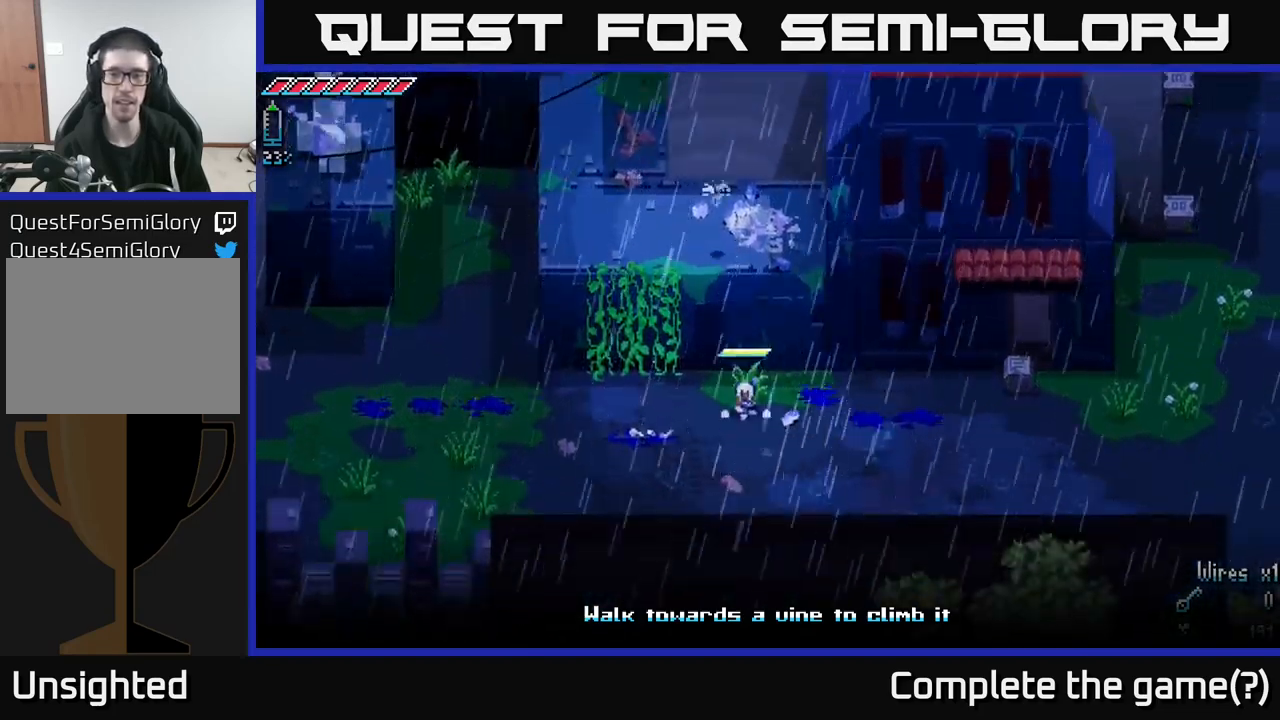
{"buttons": ["X"], "left_stick": "right", "right_stick": "center", "events": [[100, "left_stick", "right"], [334, "X", "down"]]}
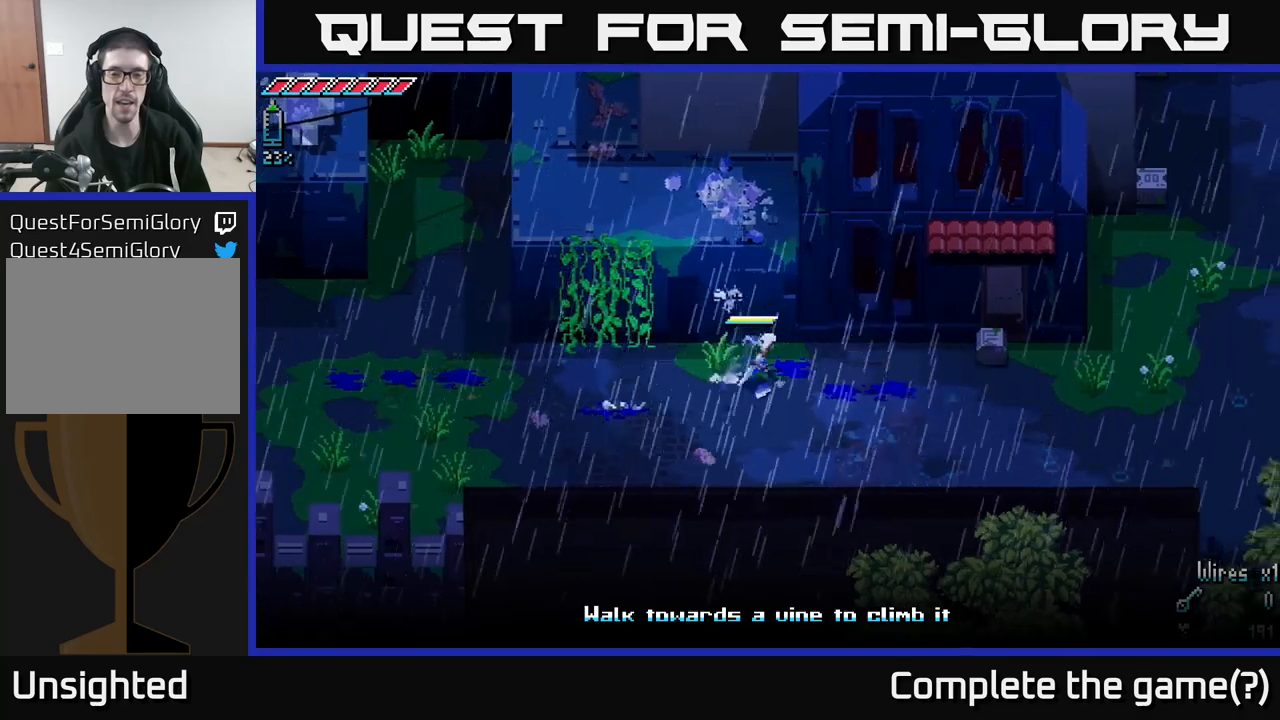
{"buttons": ["R2"], "left_stick": "right", "right_stick": "center", "events": [[450, "R2", "down"], [484, "X", "up"]]}
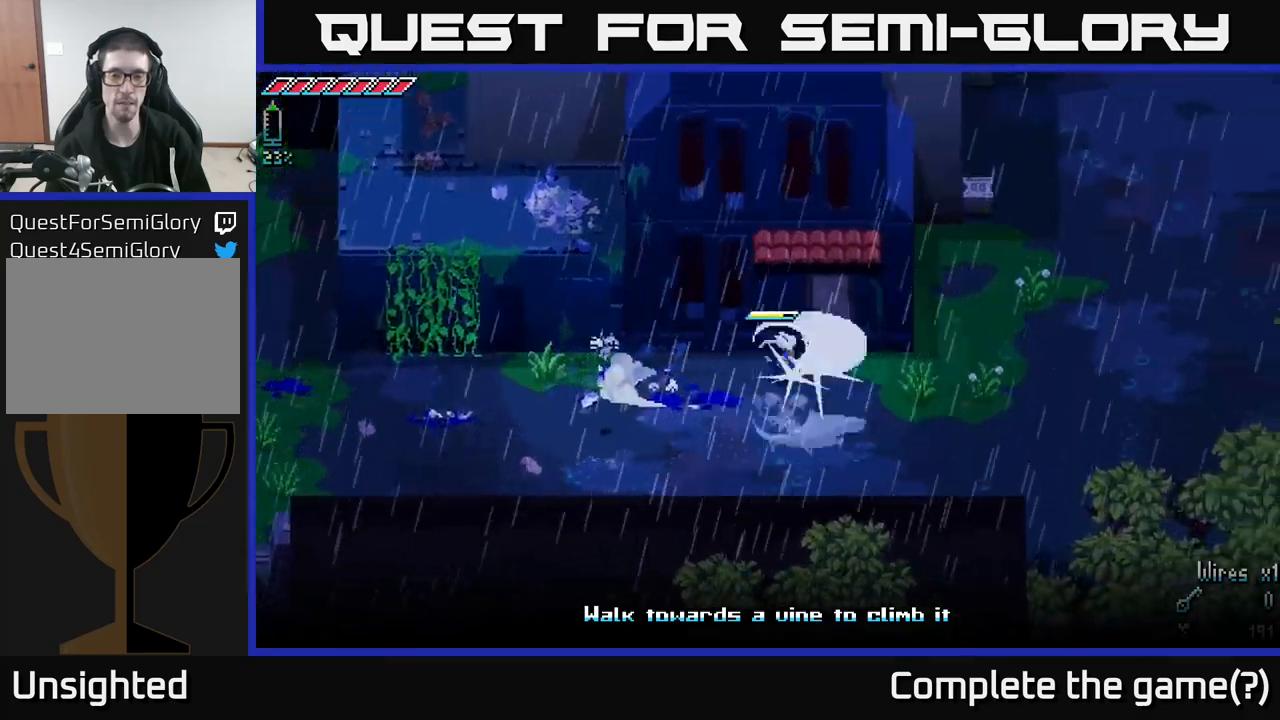
{"buttons": [], "left_stick": "right", "right_stick": "center", "events": [[67, "R2", "up"]]}
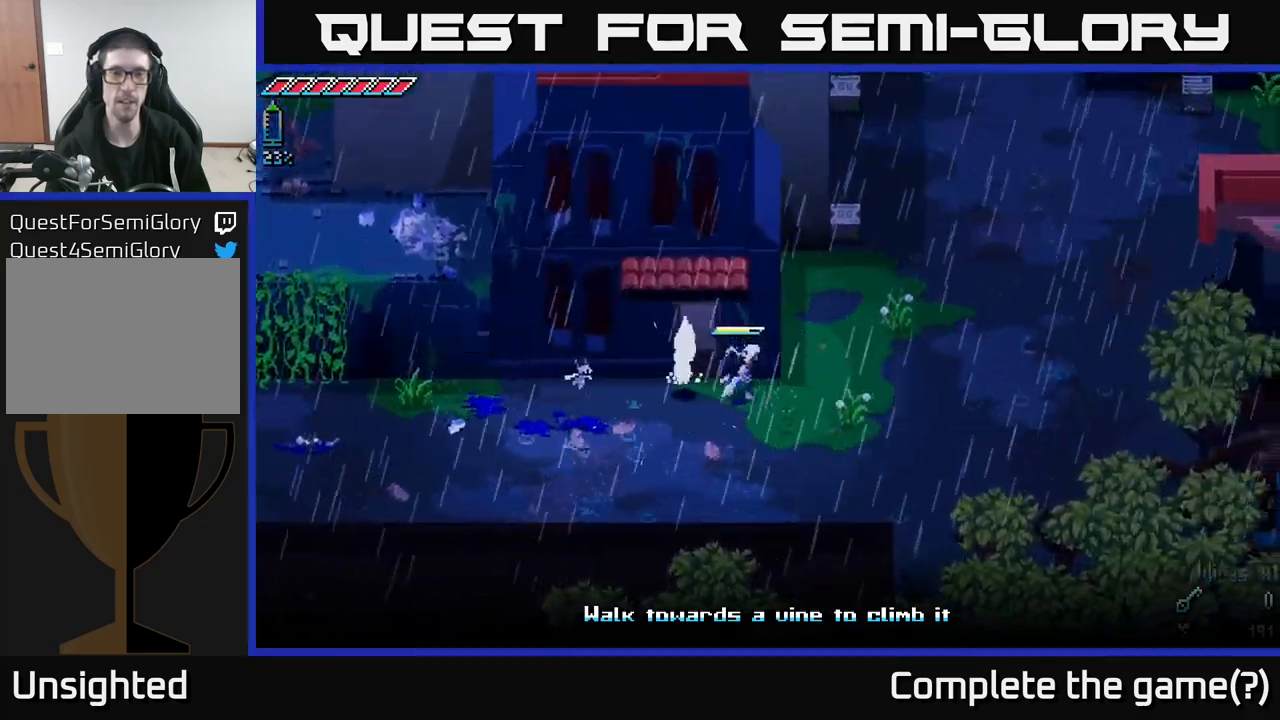
{"buttons": ["X"], "left_stick": "up", "right_stick": "center", "events": [[84, "X", "down"], [284, "left_stick", "up"]]}
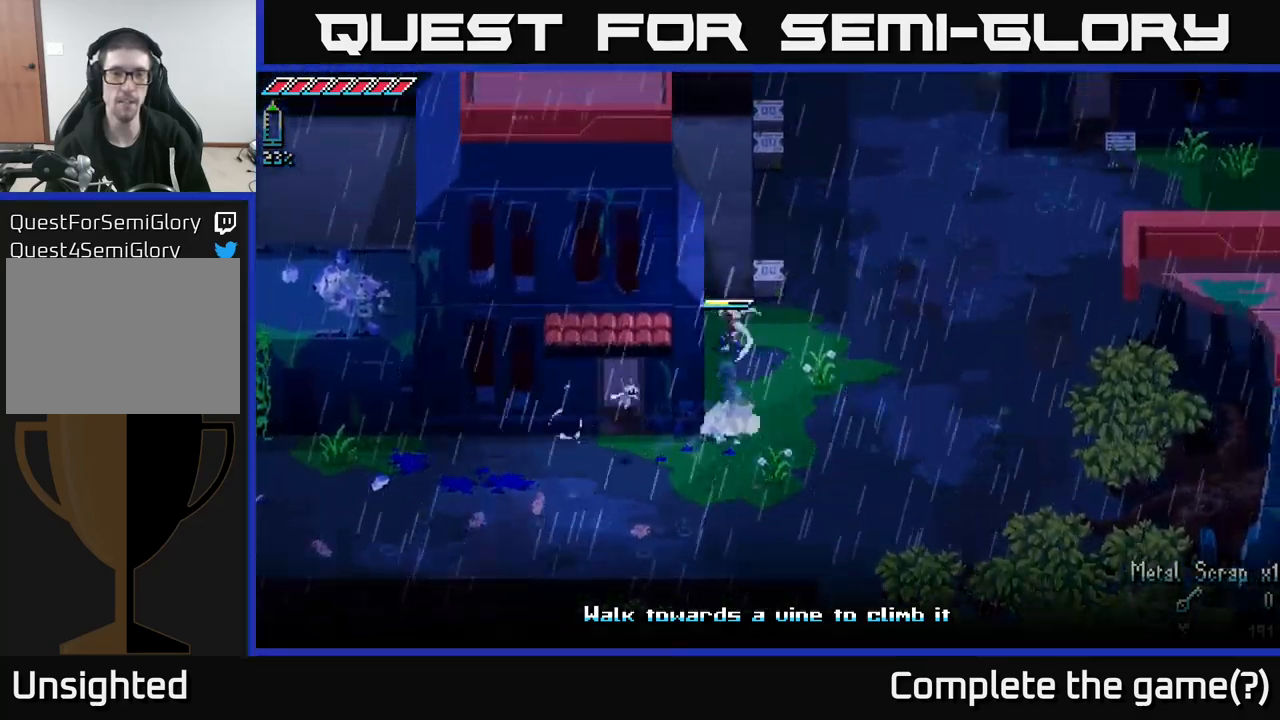
{"buttons": [], "left_stick": "right", "right_stick": "center", "events": [[17, "R2", "down"], [100, "left_stick", "up-right"], [117, "X", "up"], [134, "R2", "up"], [500, "left_stick", "right"]]}
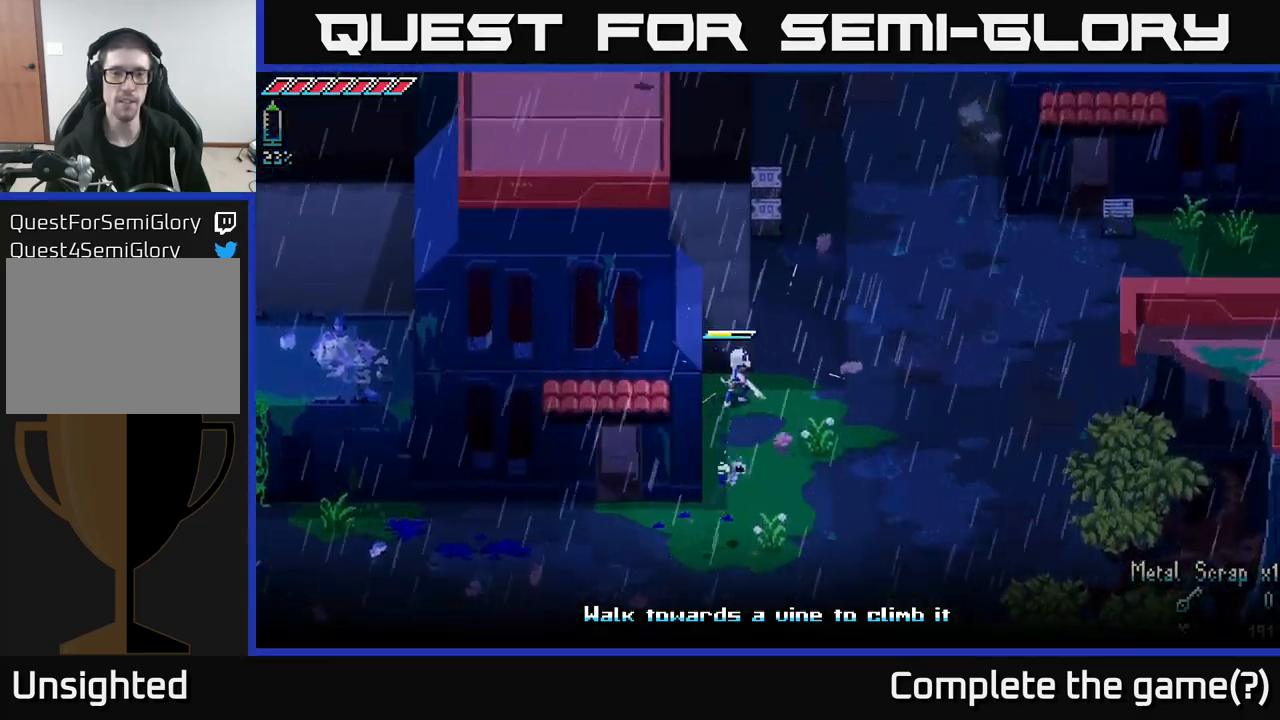
{"buttons": ["X"], "left_stick": "up", "right_stick": "center", "events": [[200, "X", "down"], [200, "left_stick", "up-right"], [384, "left_stick", "up"]]}
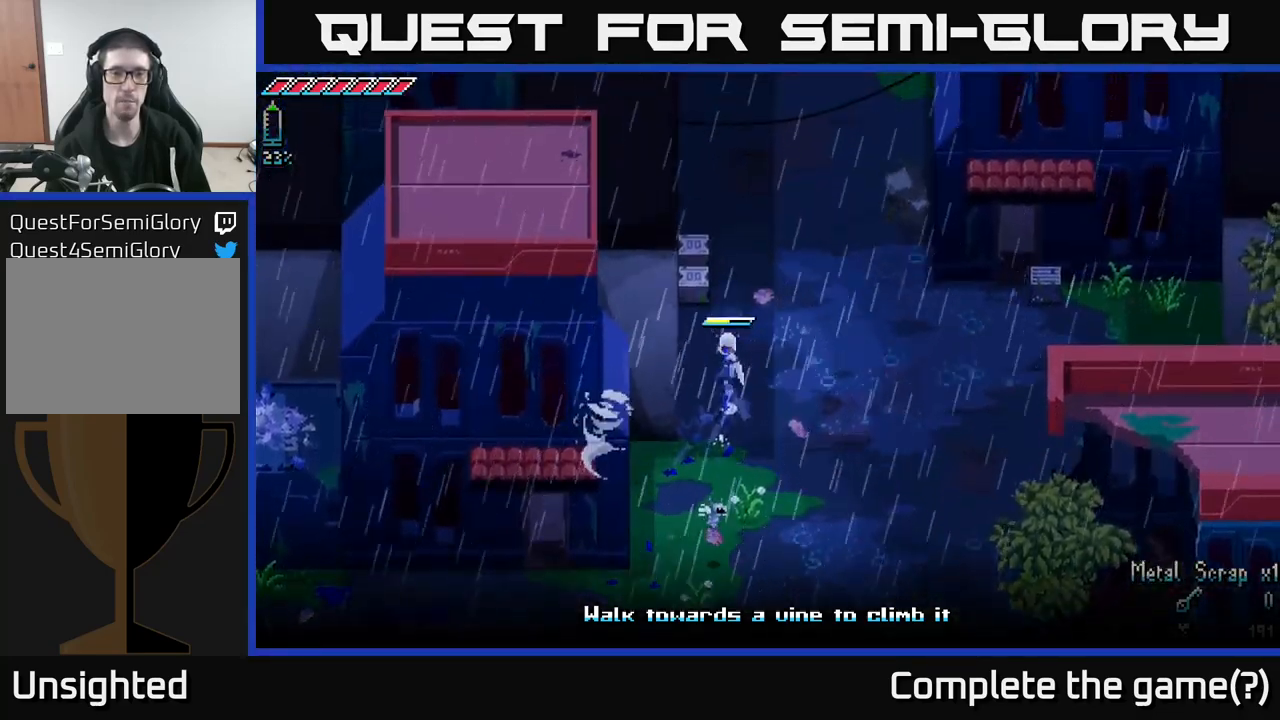
{"buttons": [], "left_stick": "right", "right_stick": "center", "events": [[84, "R2", "down"], [100, "X", "up"], [234, "R2", "up"], [467, "left_stick", "right"]]}
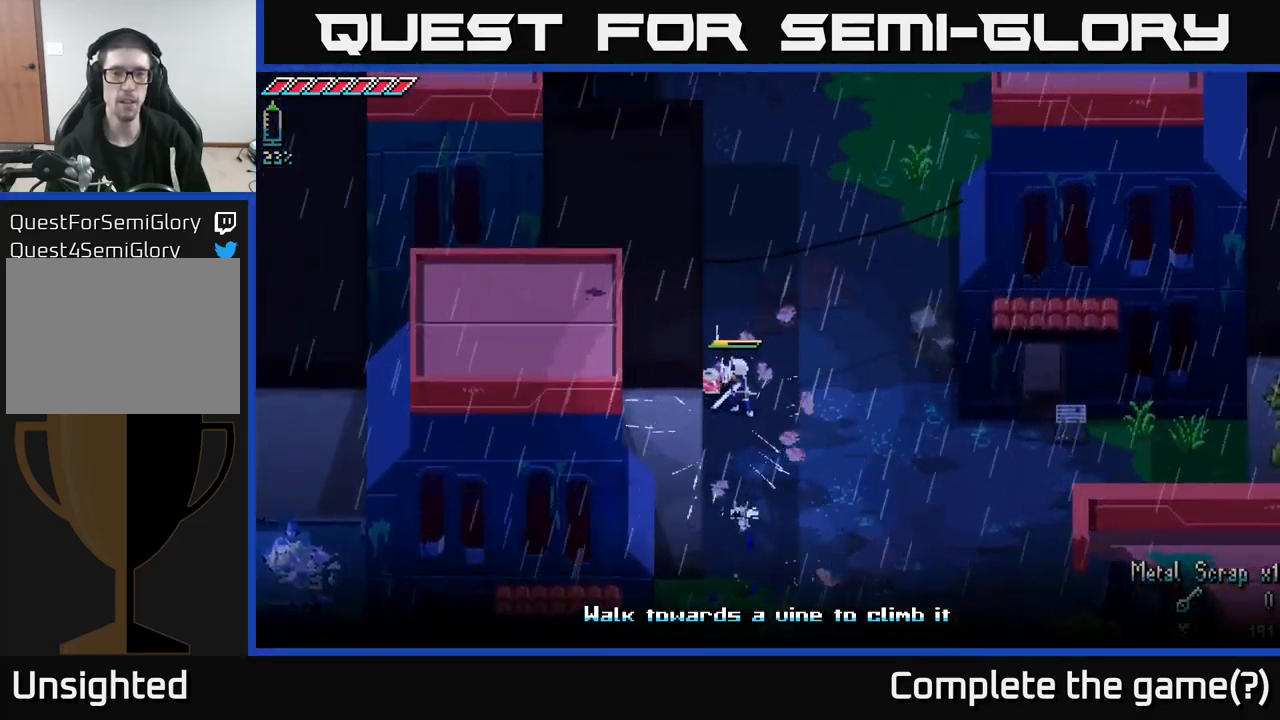
{"buttons": ["X"], "left_stick": "down-right", "right_stick": "center", "events": [[117, "X", "down"], [500, "left_stick", "down-right"]]}